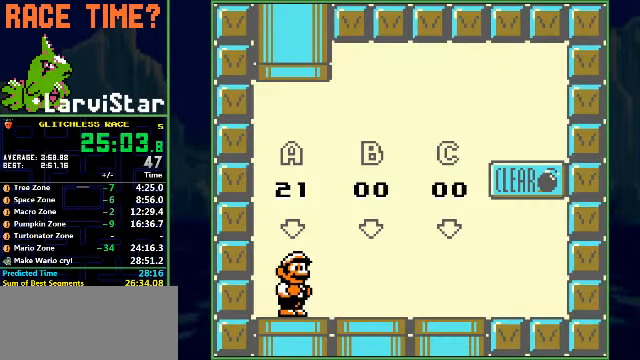
Gameplay with a controller (Nintendo layout); each line is a JSON object with the inputs held at the frame after it. "events" lists button and stick changes between this image and that frame as [ms after this image, input, new state], when the widget could be followed in between. Not read: L3 R1 R3 X Y.
{"buttons": [], "events": [[33, "DPAD_DOWN", "up"], [66, "DPAD_DOWN", "down"], [166, "DPAD_DOWN", "up"], [266, "DPAD_DOWN", "down"], [333, "DPAD_DOWN", "up"]]}
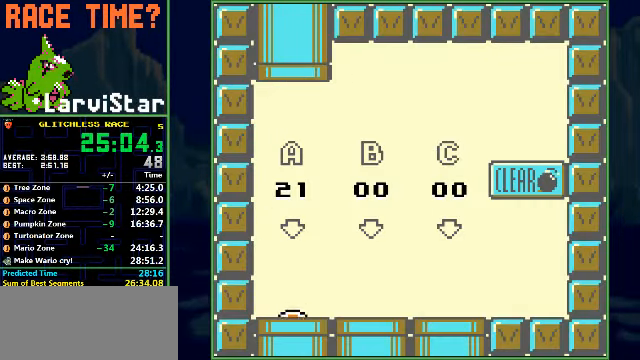
{"buttons": ["A"], "events": [[233, "START", "down"], [300, "START", "up"], [333, "A", "down"], [333, "START", "down"], [366, "A", "up"], [366, "START", "up"], [433, "START", "down"], [500, "A", "down"], [500, "START", "up"]]}
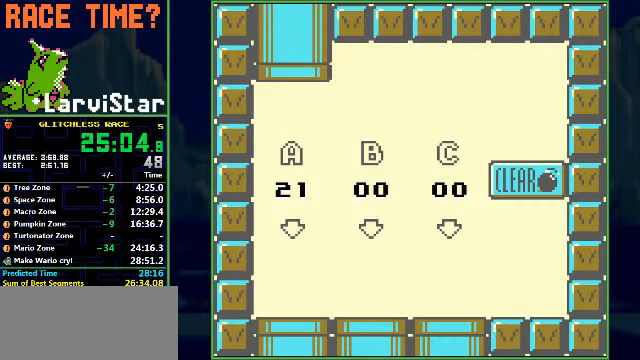
{"buttons": ["A", "START"], "events": [[33, "A", "up"], [33, "START", "down"], [100, "START", "up"], [133, "A", "down"], [133, "START", "down"], [167, "A", "up"], [167, "START", "up"], [234, "A", "down"], [234, "START", "down"], [267, "START", "up"], [300, "A", "up"], [300, "START", "down"], [334, "A", "down"], [334, "START", "up"], [434, "A", "up"], [434, "START", "down"], [467, "START", "up"], [500, "A", "down"], [500, "START", "down"]]}
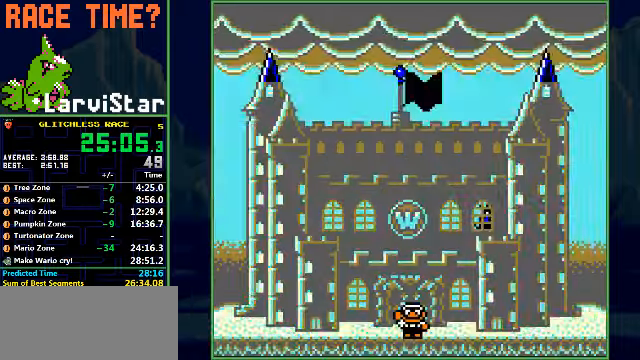
{"buttons": ["START"], "events": [[34, "START", "up"], [100, "A", "up"], [100, "START", "down"], [234, "START", "up"], [267, "A", "down"], [267, "START", "down"], [334, "A", "up"], [334, "START", "up"], [367, "START", "down"], [434, "A", "down"], [434, "START", "up"], [500, "A", "up"], [500, "START", "down"]]}
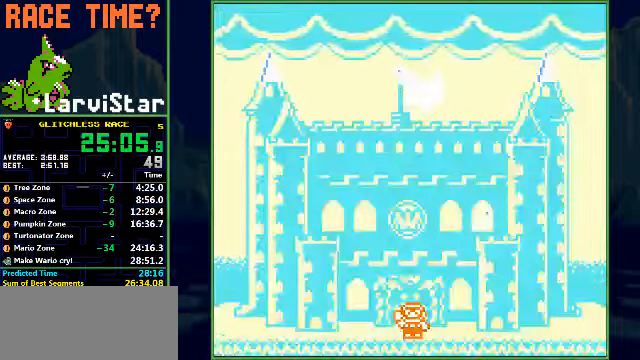
{"buttons": [], "events": [[34, "START", "up"], [67, "A", "down"], [67, "START", "down"], [134, "A", "up"], [134, "START", "up"], [367, "A", "down"], [467, "A", "up"]]}
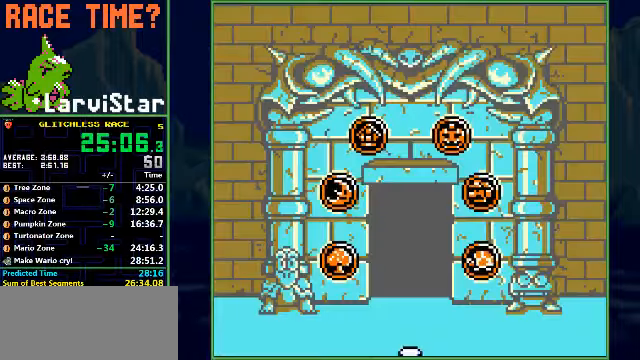
{"buttons": [], "events": [[100, "A", "down"], [100, "START", "down"], [200, "A", "up"], [200, "START", "up"], [267, "START", "down"], [300, "A", "down"], [334, "A", "up"], [334, "START", "up"], [434, "A", "down"], [434, "START", "down"], [500, "A", "up"], [500, "START", "up"]]}
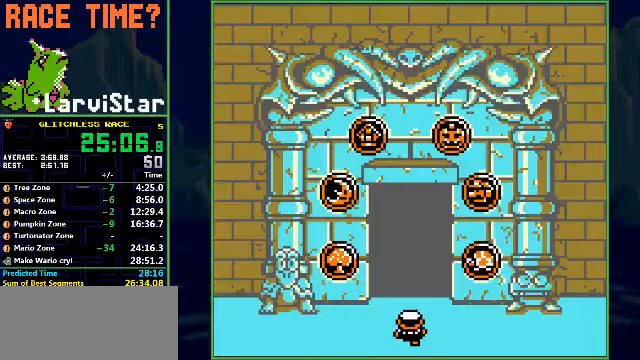
{"buttons": [], "events": [[67, "A", "down"], [67, "START", "down"], [134, "A", "up"], [134, "START", "up"], [267, "A", "down"], [267, "START", "down"], [300, "A", "up"], [300, "START", "up"], [400, "A", "down"], [400, "START", "down"], [467, "A", "up"], [467, "START", "up"]]}
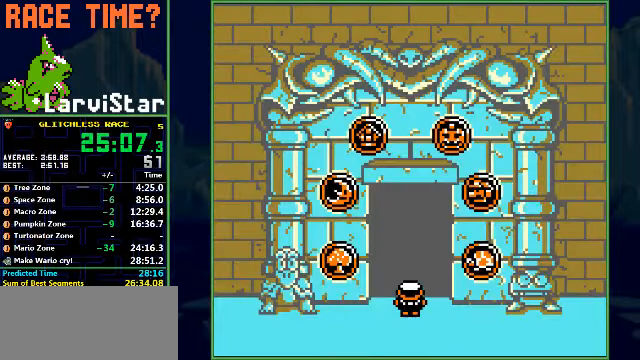
{"buttons": ["B", "DPAD_RIGHT"], "events": [[34, "A", "down"], [34, "START", "down"], [100, "A", "up"], [100, "START", "up"], [167, "A", "down"], [167, "START", "down"], [234, "START", "up"], [300, "A", "up"], [300, "B", "down"], [334, "DPAD_RIGHT", "down"]]}
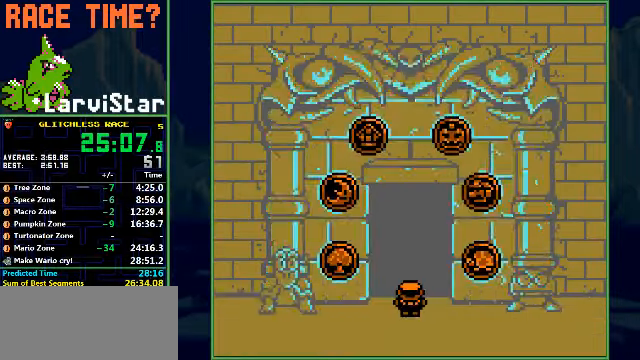
{"buttons": ["B", "DPAD_RIGHT"], "events": []}
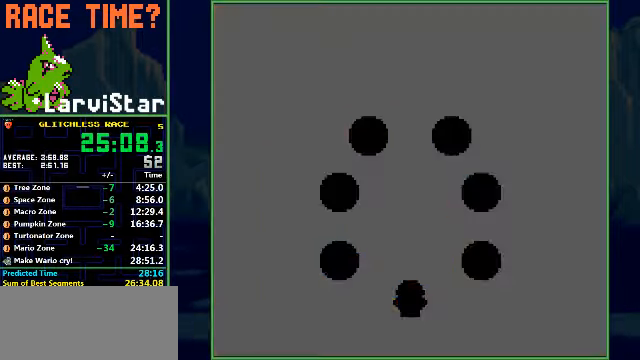
{"buttons": ["B", "DPAD_RIGHT"], "events": []}
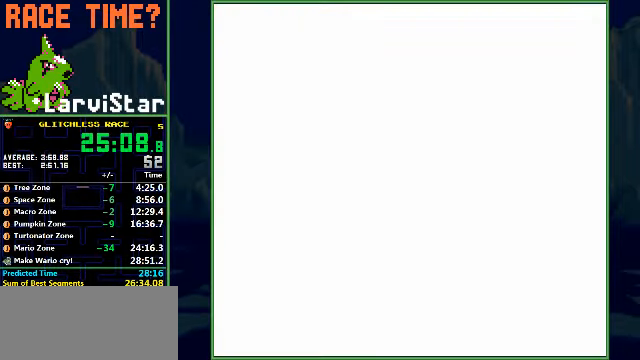
{"buttons": ["B", "DPAD_RIGHT"], "events": []}
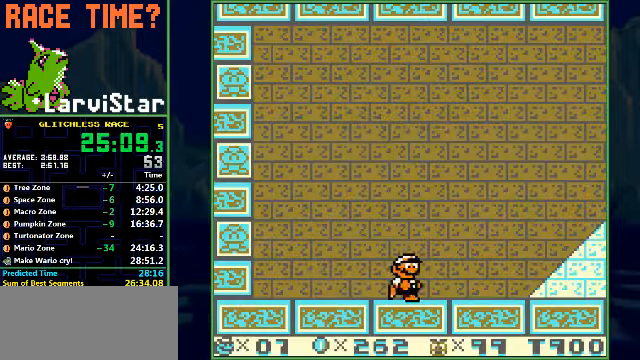
{"buttons": ["B", "DPAD_RIGHT"], "events": []}
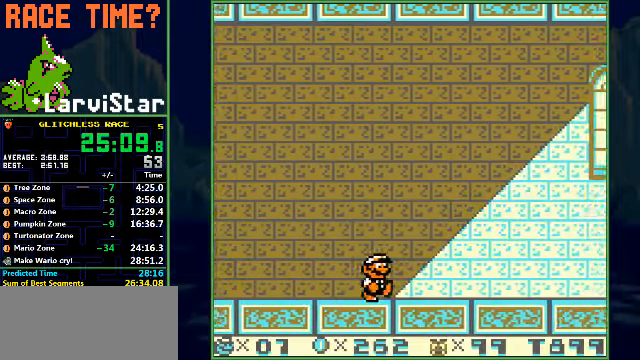
{"buttons": ["B", "DPAD_RIGHT"], "events": []}
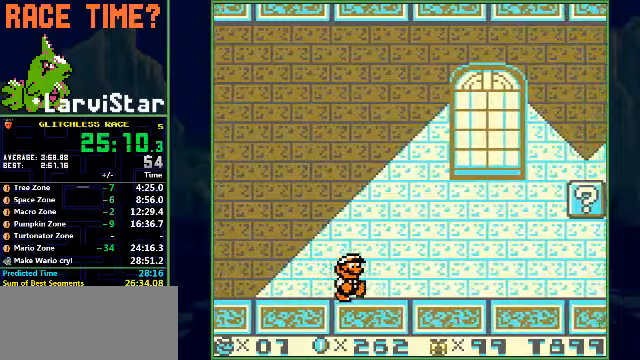
{"buttons": ["B", "DPAD_RIGHT"], "events": []}
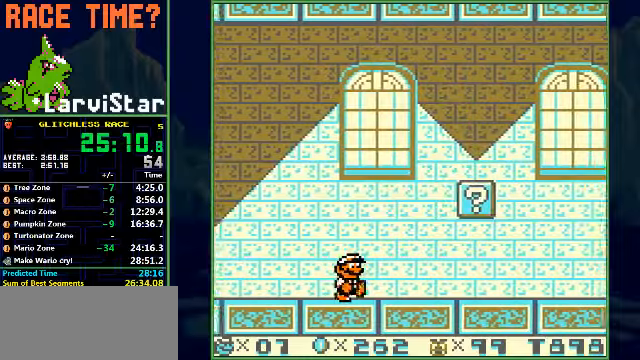
{"buttons": ["A", "B", "DPAD_RIGHT"], "events": [[433, "A", "down"]]}
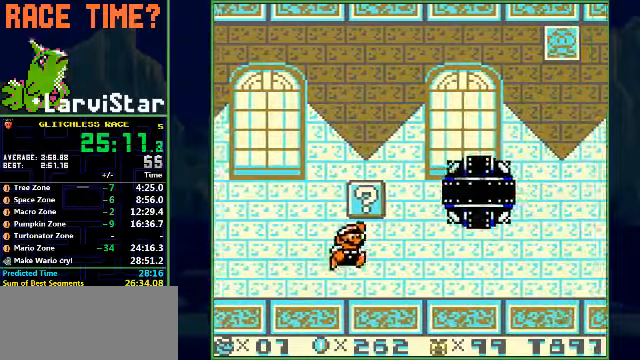
{"buttons": ["A", "B"], "events": [[67, "A", "up"], [67, "DPAD_RIGHT", "up"], [167, "DPAD_LEFT", "down"], [367, "DPAD_LEFT", "up"], [400, "A", "down"]]}
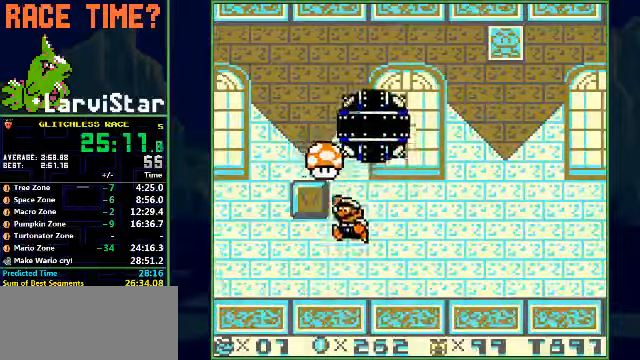
{"buttons": ["B", "DPAD_RIGHT"], "events": [[67, "A", "up"], [67, "DPAD_RIGHT", "down"]]}
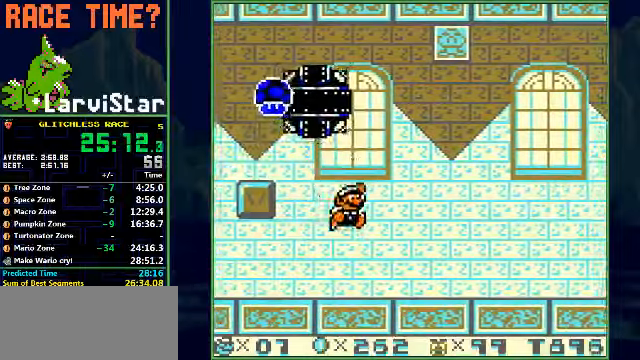
{"buttons": ["B", "DPAD_RIGHT"], "events": []}
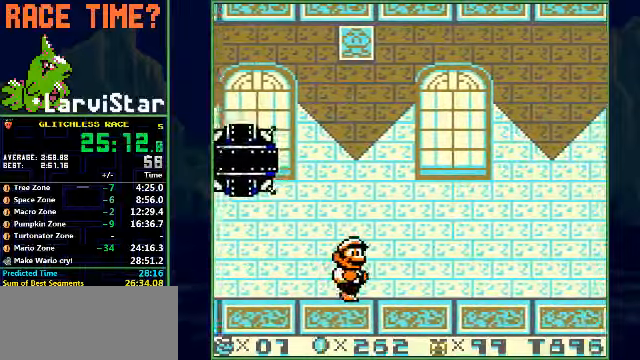
{"buttons": ["B", "DPAD_RIGHT"], "events": []}
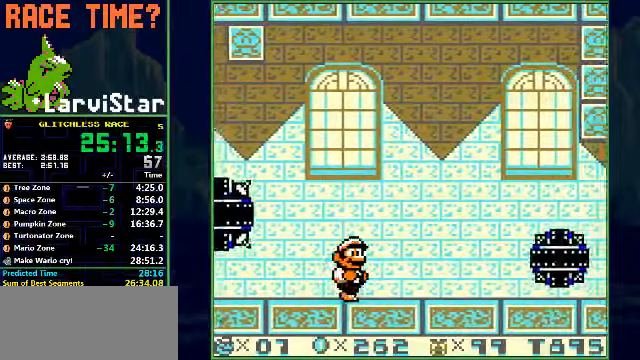
{"buttons": ["B", "DPAD_RIGHT"], "events": []}
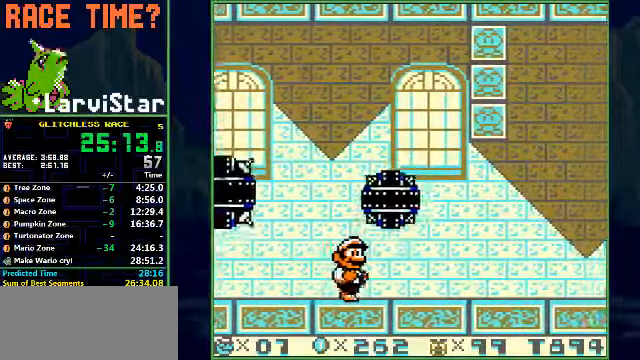
{"buttons": ["B", "DPAD_RIGHT"], "events": []}
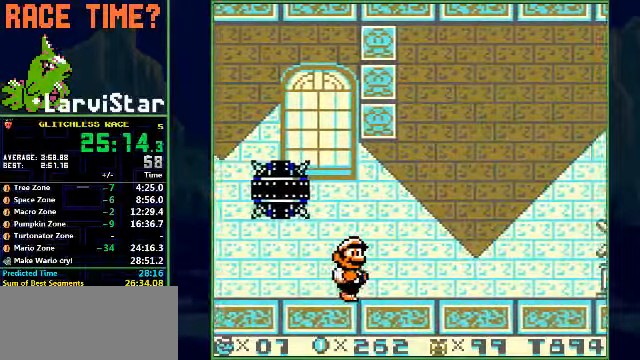
{"buttons": ["B", "DPAD_RIGHT"], "events": []}
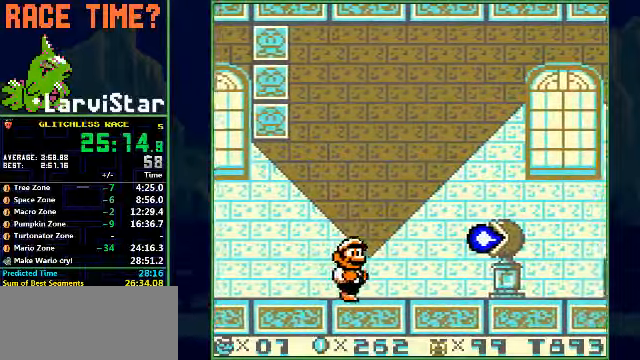
{"buttons": ["B", "DPAD_RIGHT"], "events": [[100, "A", "down"], [333, "A", "up"]]}
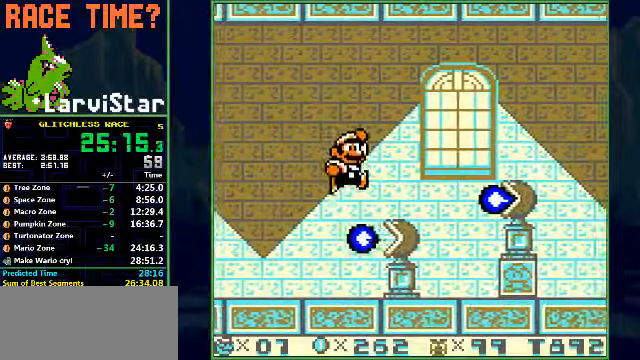
{"buttons": ["B", "DPAD_DOWN", "DPAD_RIGHT"], "events": [[267, "A", "down"], [366, "DPAD_DOWN", "down"], [466, "A", "up"]]}
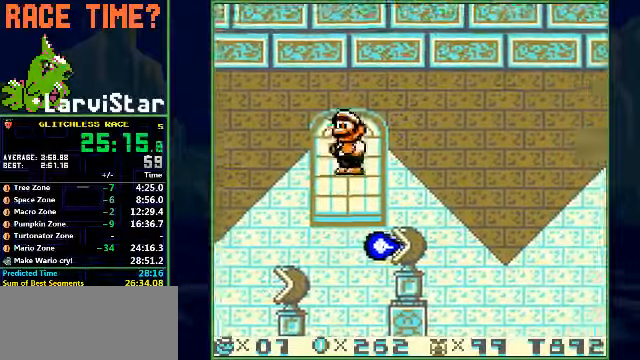
{"buttons": ["B", "DPAD_DOWN", "DPAD_RIGHT"], "events": []}
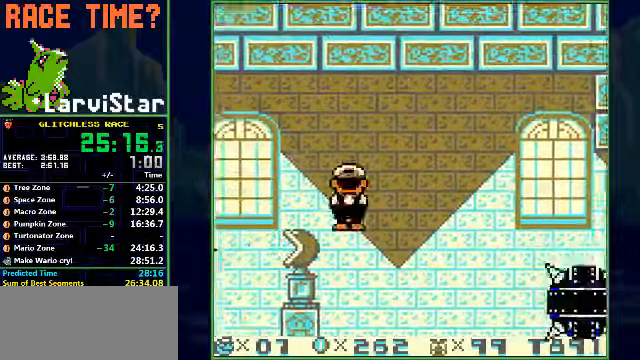
{"buttons": ["B", "DPAD_RIGHT"], "events": [[166, "DPAD_DOWN", "up"]]}
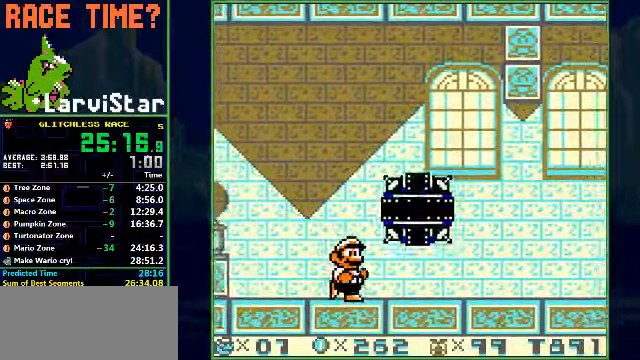
{"buttons": ["B", "DPAD_RIGHT"], "events": []}
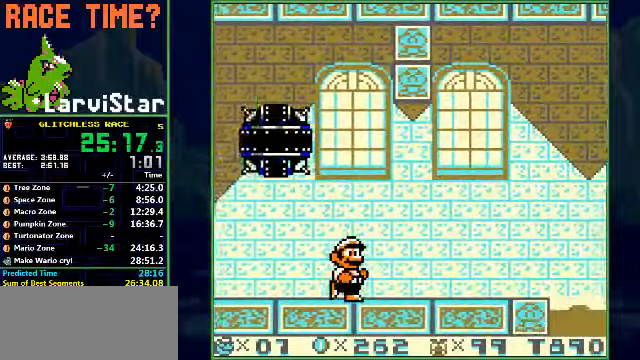
{"buttons": ["B", "DPAD_RIGHT"], "events": []}
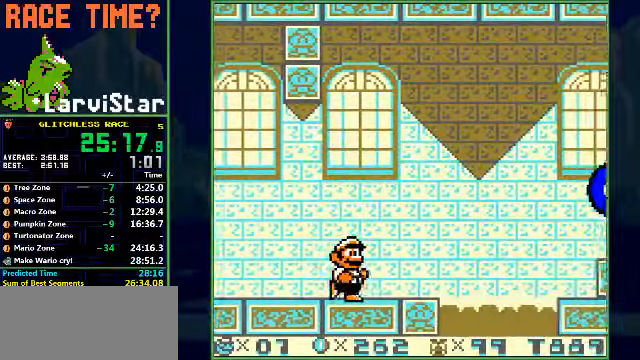
{"buttons": ["B", "DPAD_RIGHT"], "events": [[366, "A", "down"], [466, "A", "up"]]}
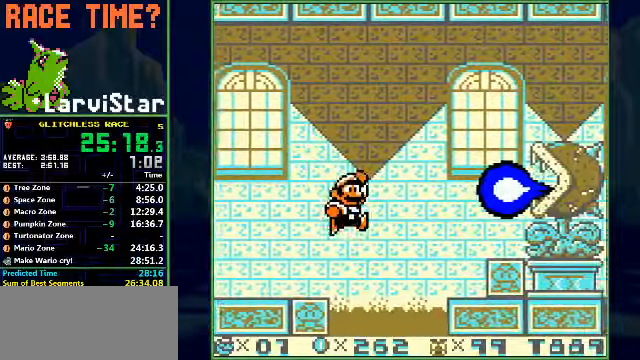
{"buttons": ["A", "B", "DPAD_UP", "DPAD_RIGHT"], "events": [[233, "DPAD_UP", "down"], [500, "A", "down"]]}